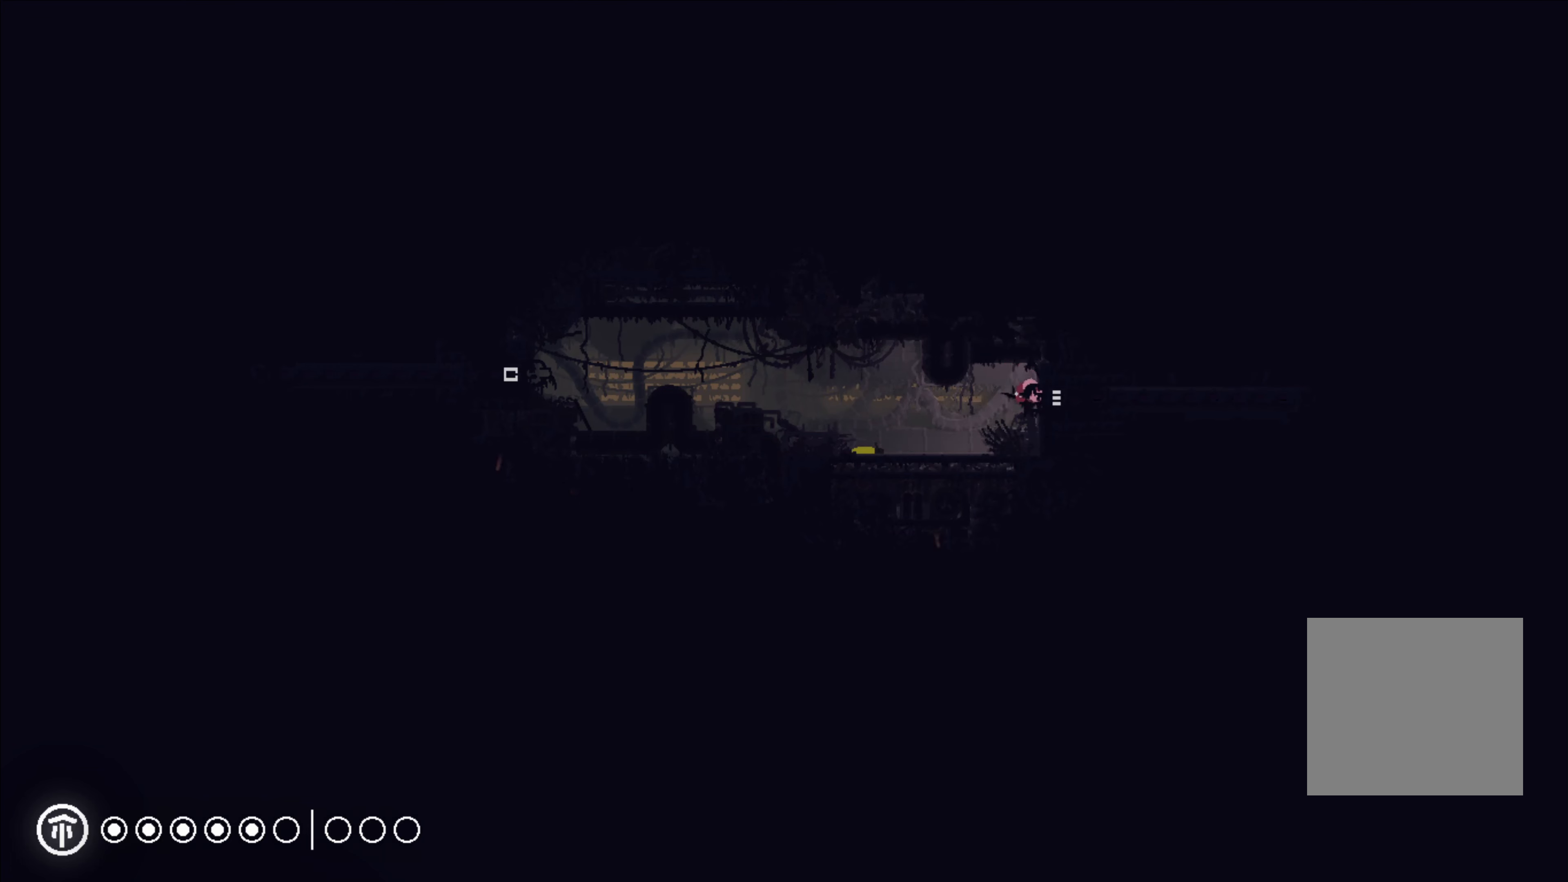
Gameplay with a controller (Xbox layout); each line is a JSON object with the inputs held at the frame after it. "events" lists button and stick changes between this image and that frame as [ms after this image, input, new state], when the widget could be followed in between. Not read: R3.
{"buttons": [], "left_stick": "center", "right_stick": "center", "events": [[467, "left_stick", "center"]]}
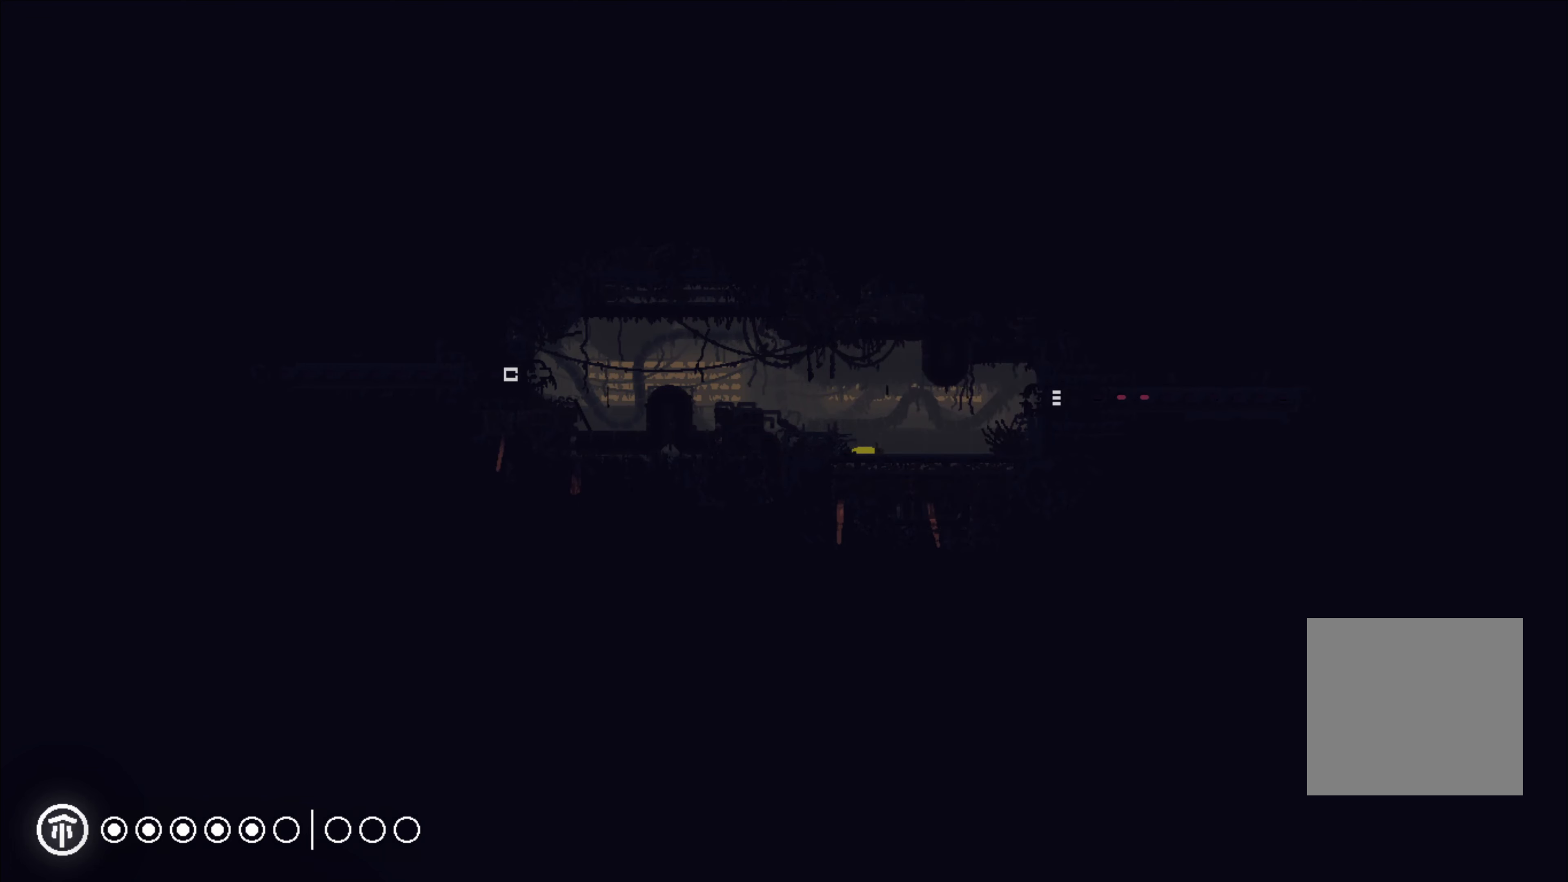
{"buttons": [], "left_stick": "center", "right_stick": "center", "events": []}
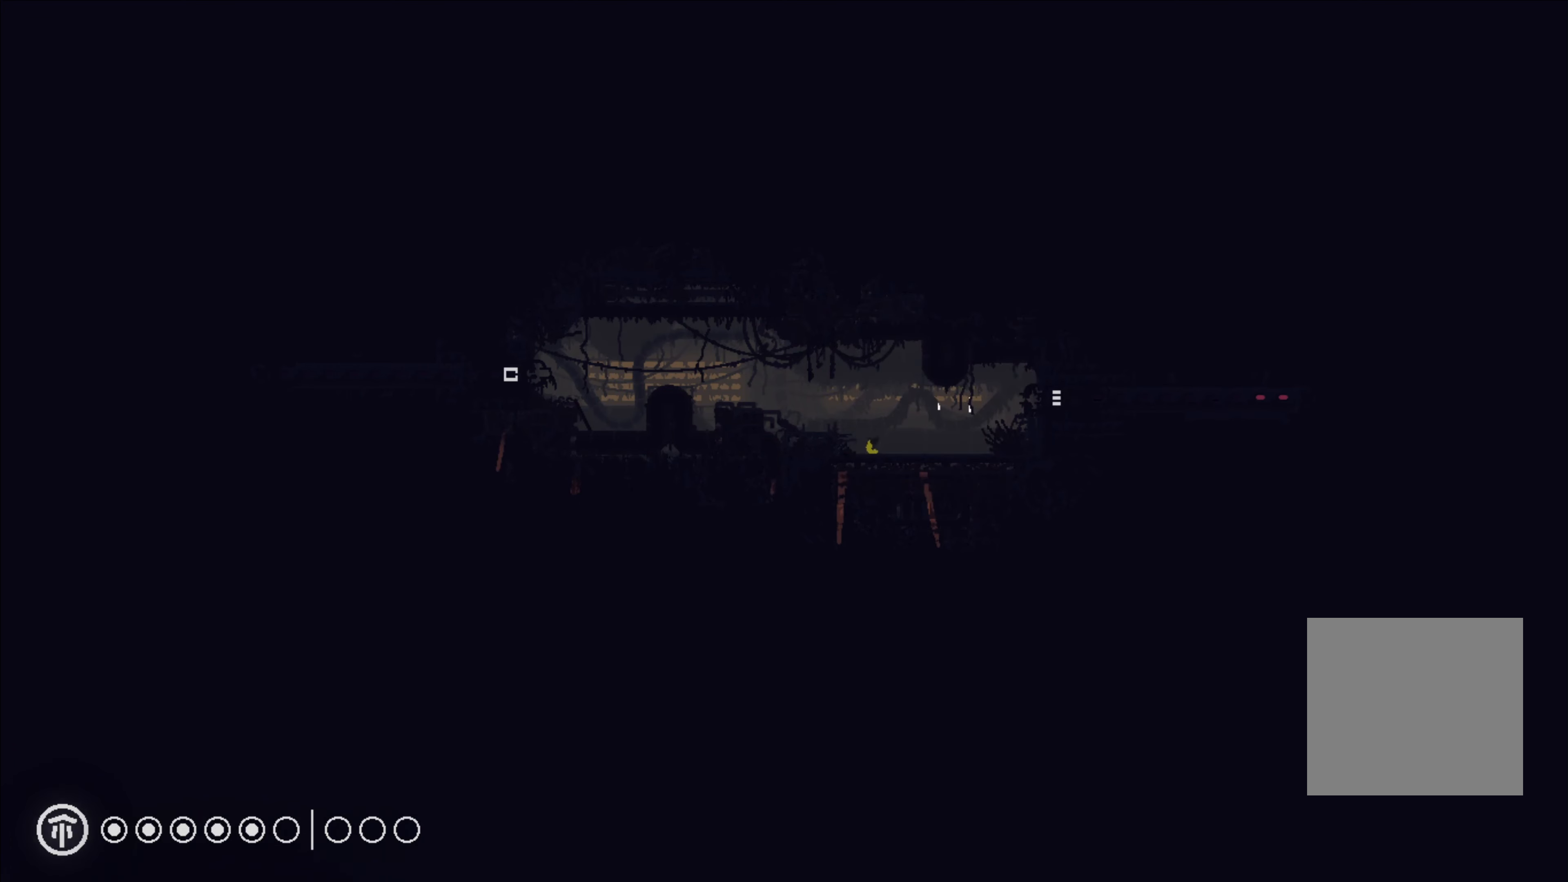
{"buttons": [], "left_stick": "center", "right_stick": "center", "events": []}
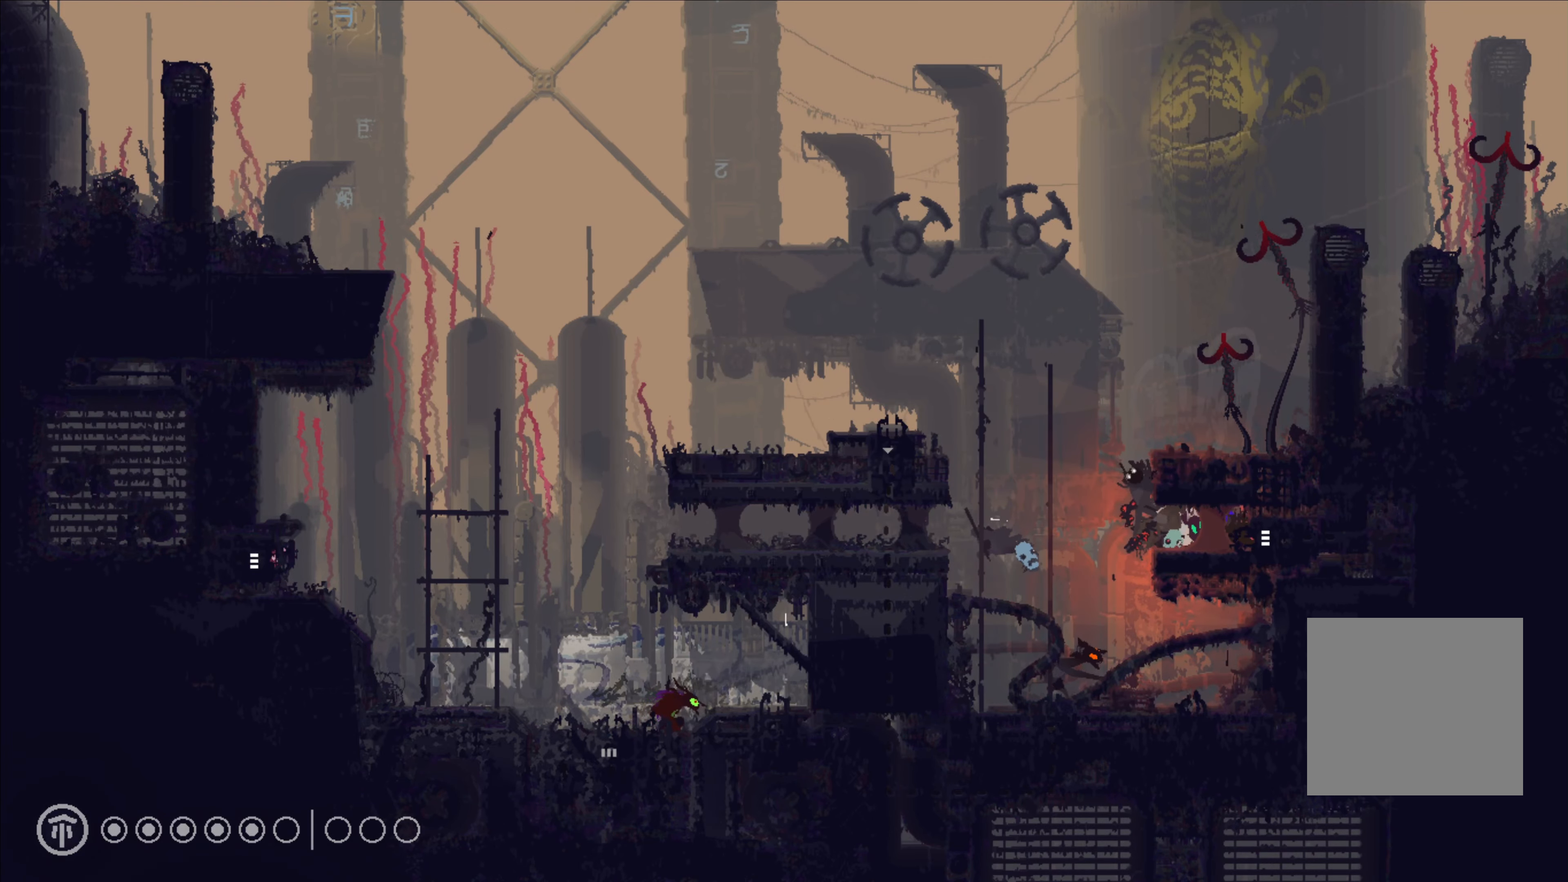
{"buttons": [], "left_stick": "center", "right_stick": "center", "events": []}
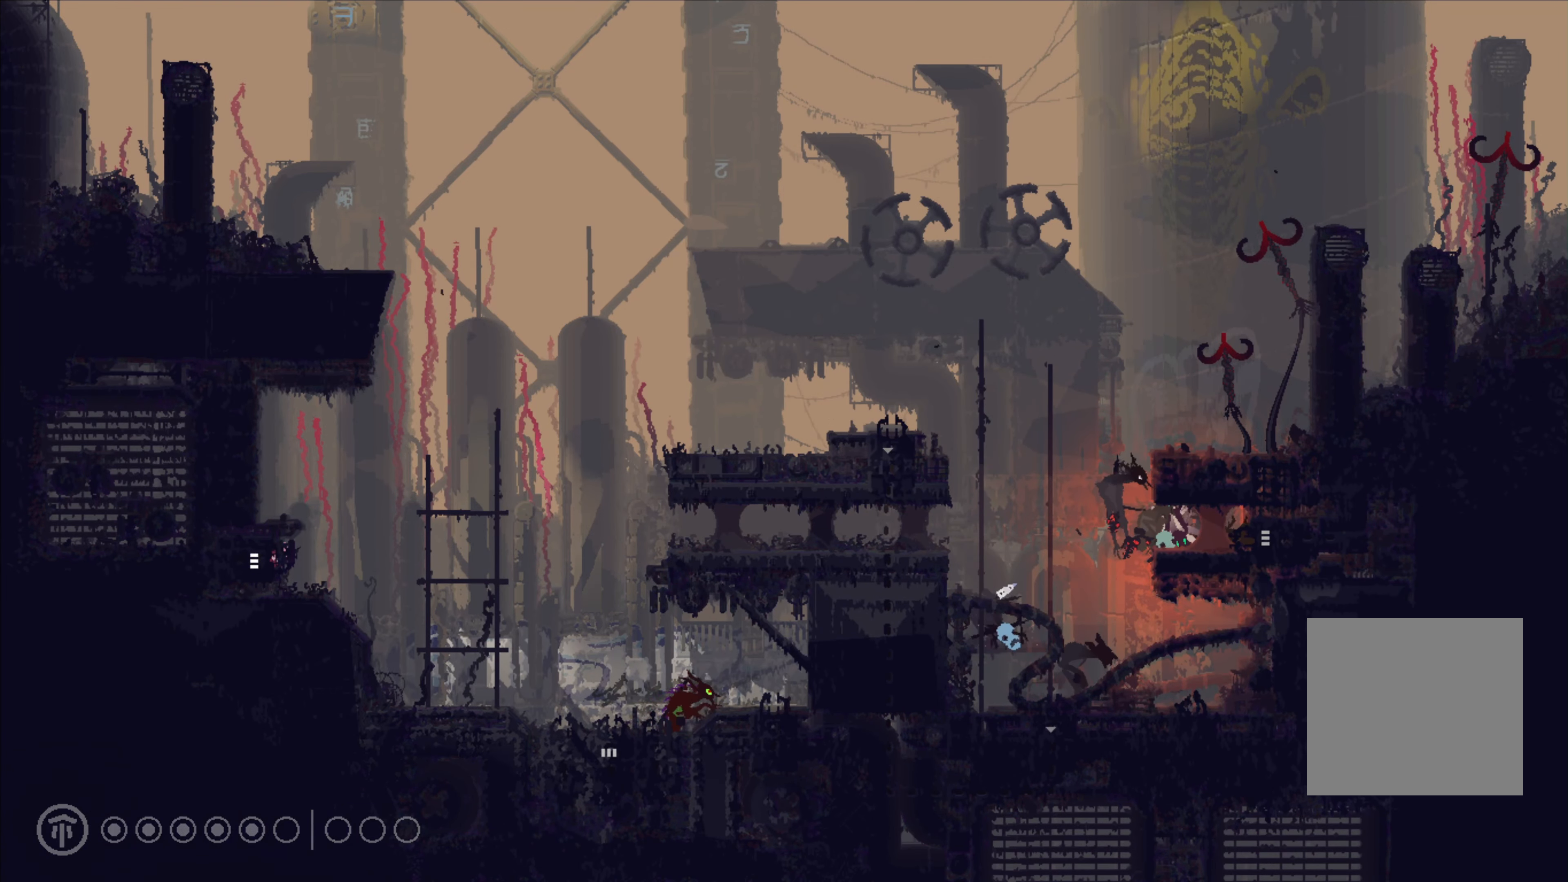
{"buttons": [], "left_stick": "center", "right_stick": "center", "events": []}
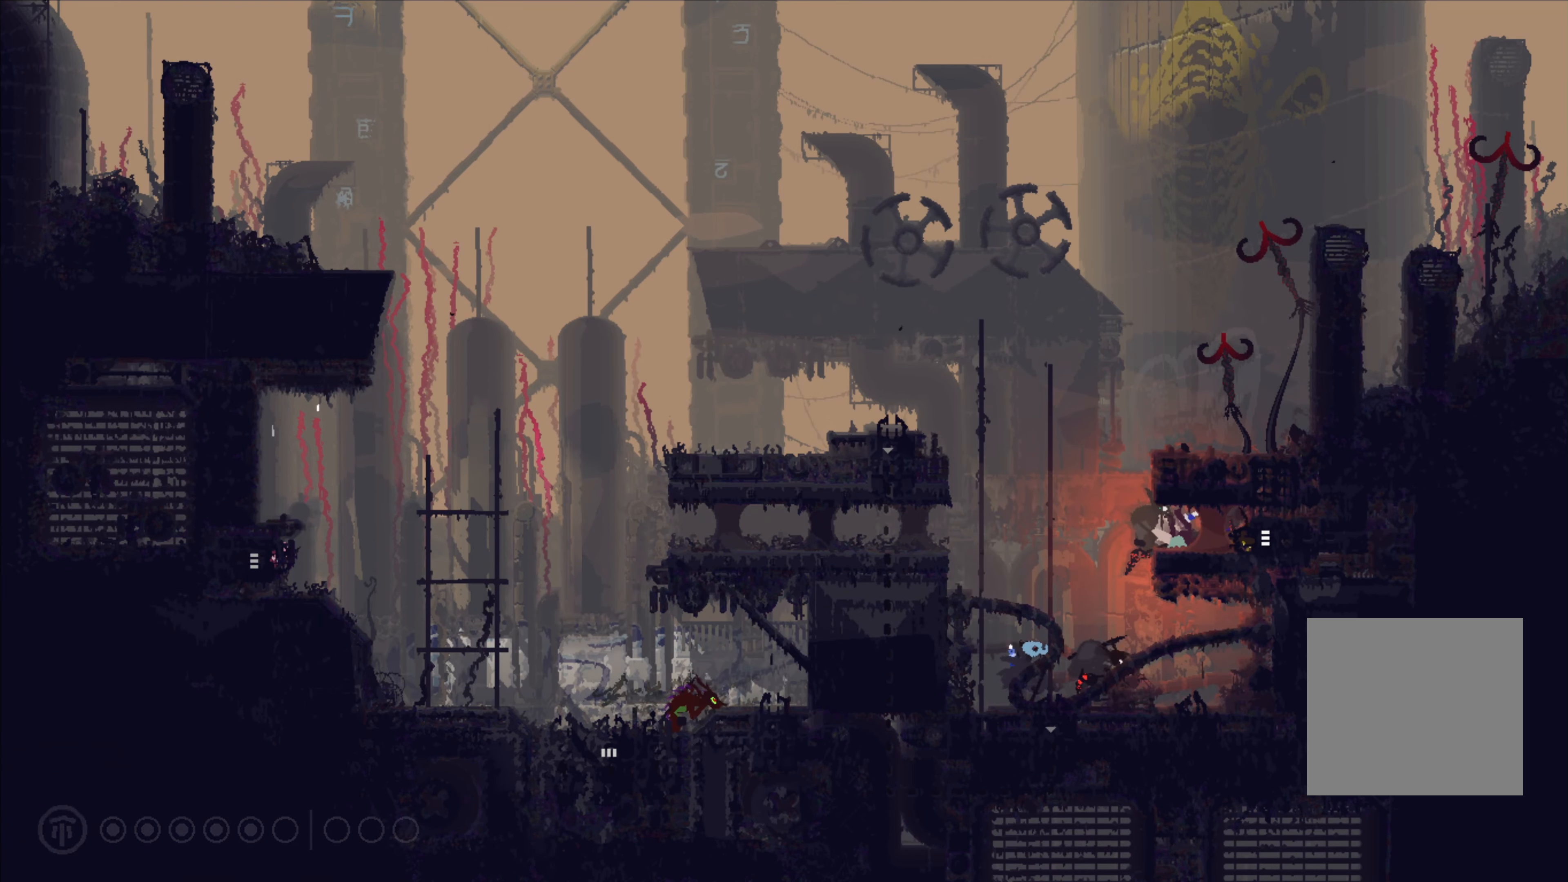
{"buttons": [], "left_stick": "right", "right_stick": "center", "events": [[350, "left_stick", "right"]]}
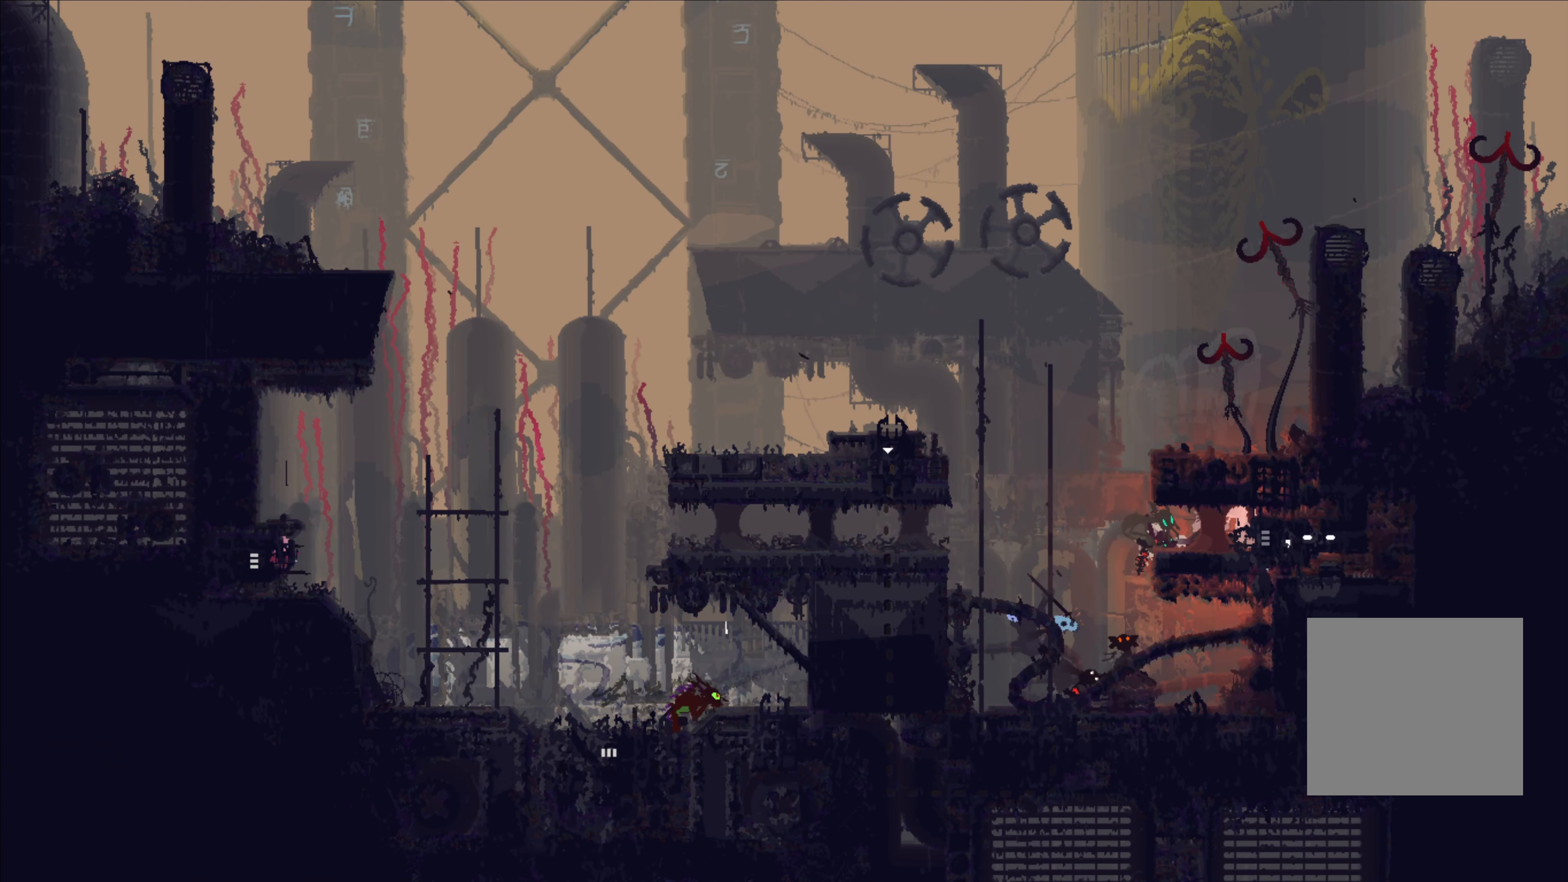
{"buttons": [], "left_stick": "right", "right_stick": "center", "events": [[17, "left_stick", "up"], [267, "left_stick", "center"], [467, "left_stick", "right"]]}
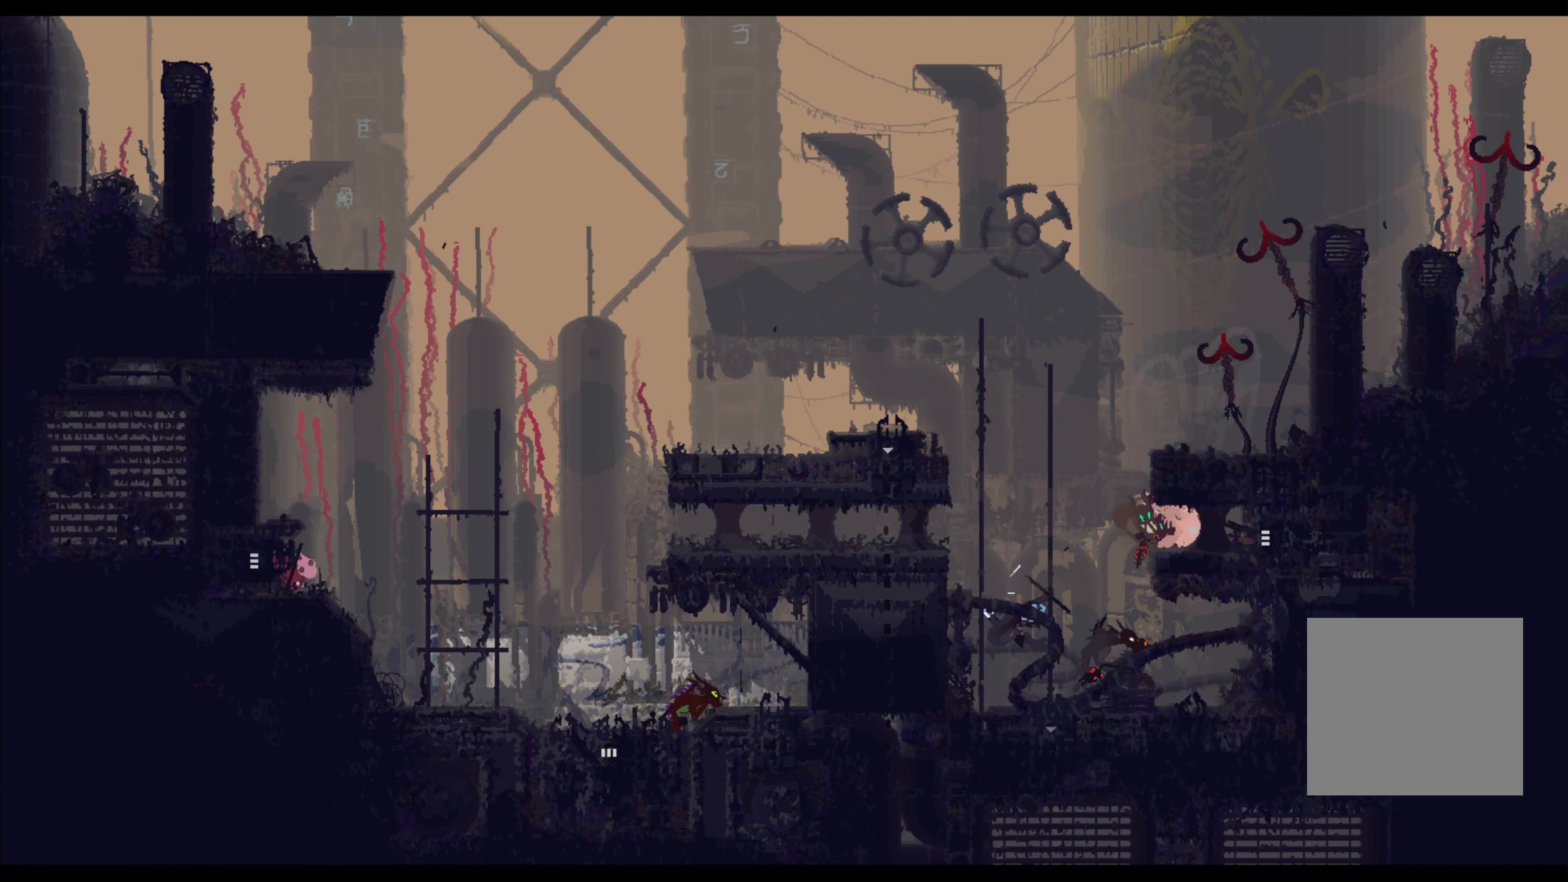
{"buttons": [], "left_stick": "right", "right_stick": "center", "events": []}
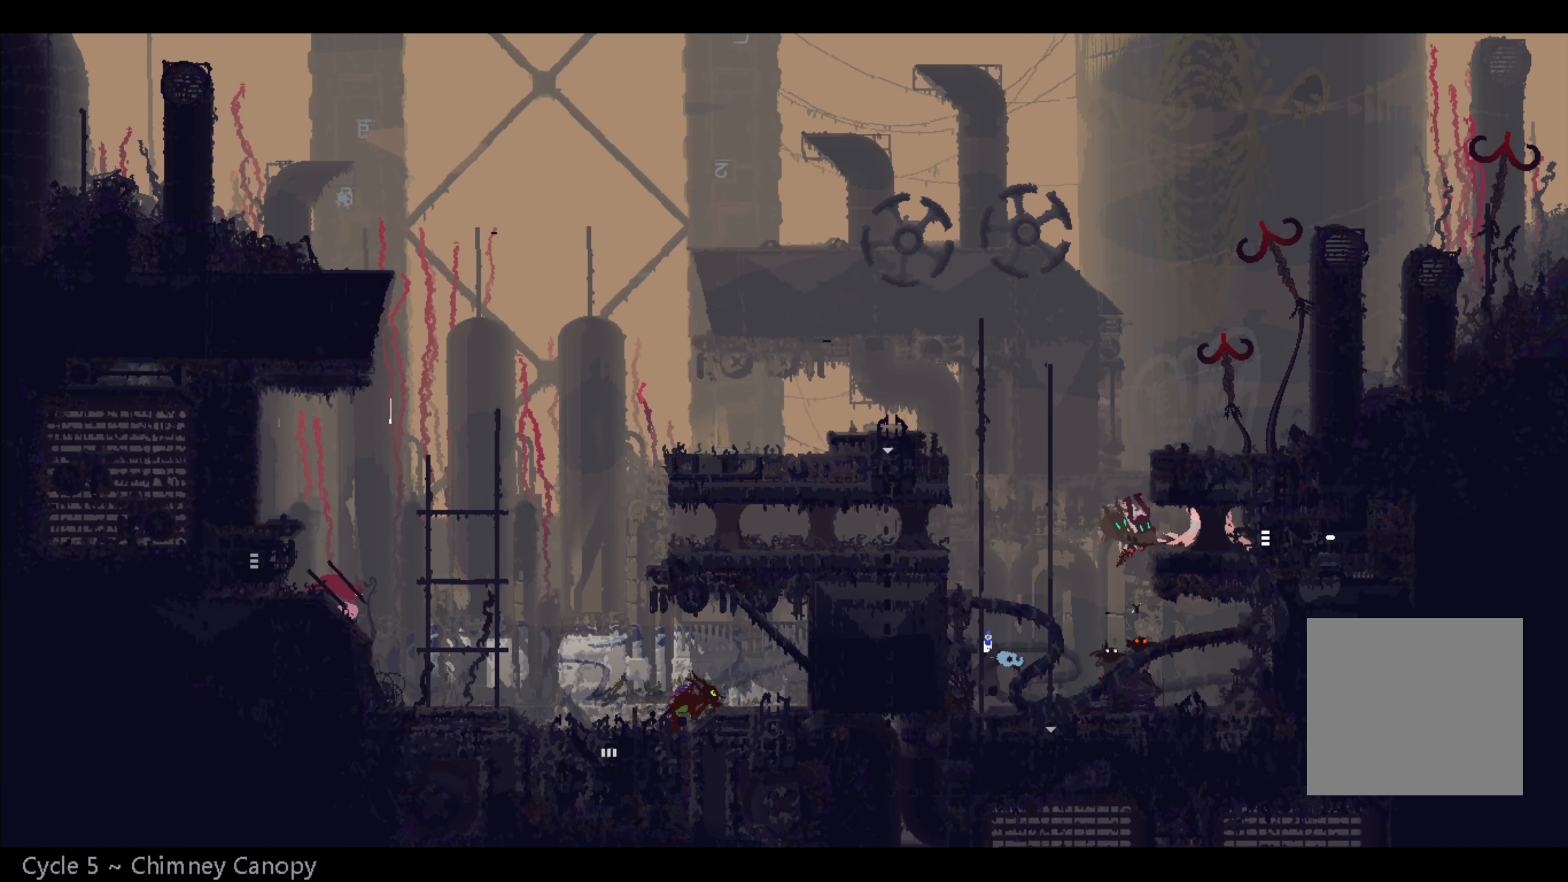
{"buttons": [], "left_stick": "up-right", "right_stick": "center", "events": [[217, "left_stick", "up-right"]]}
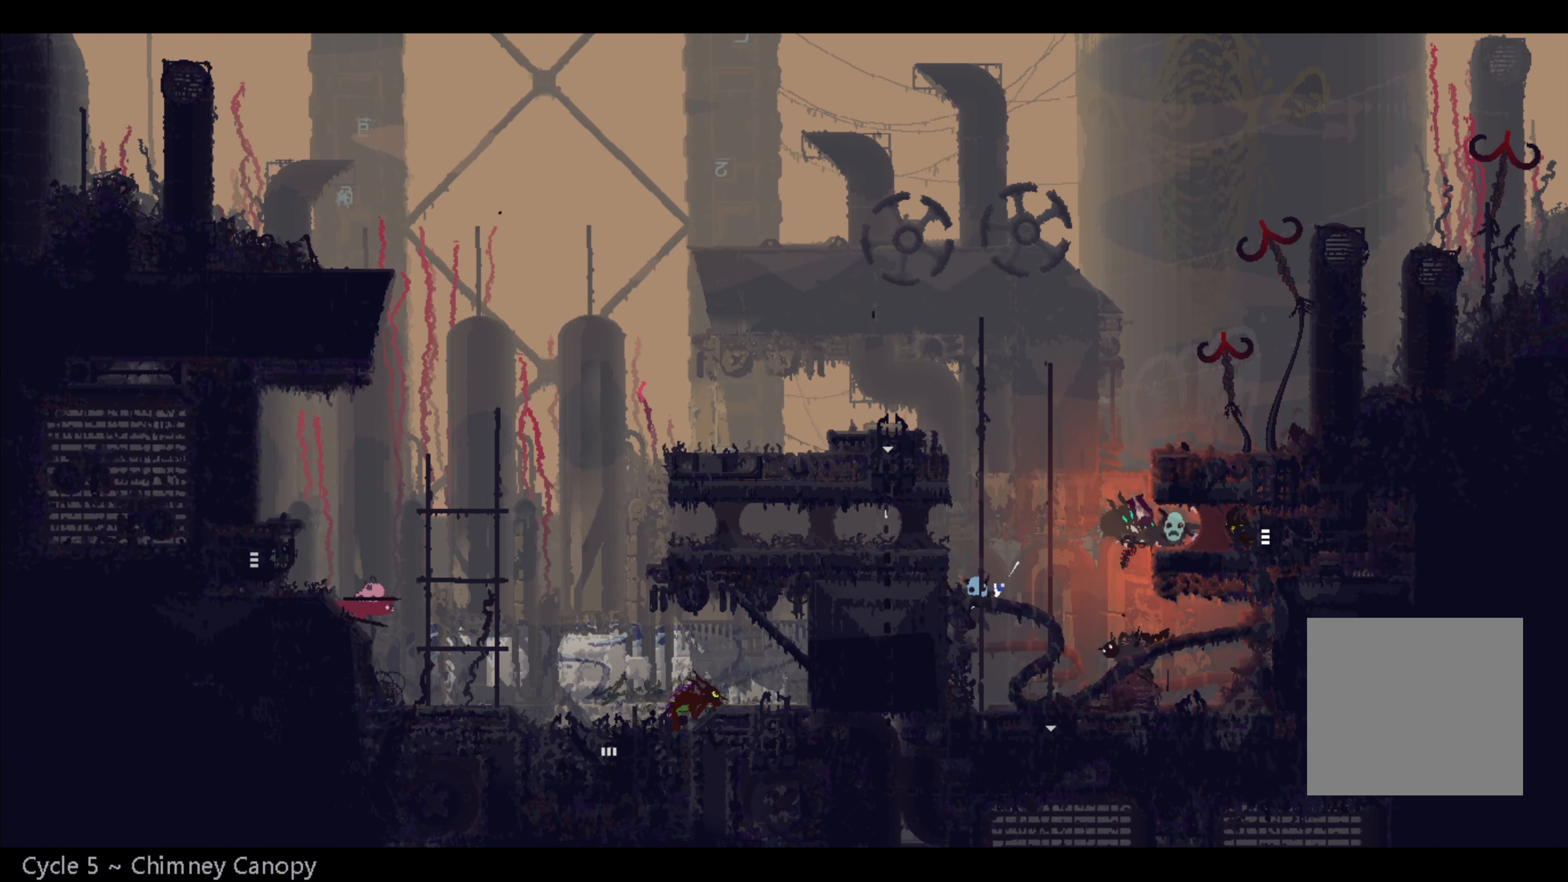
{"buttons": [], "left_stick": "up-right", "right_stick": "center", "events": []}
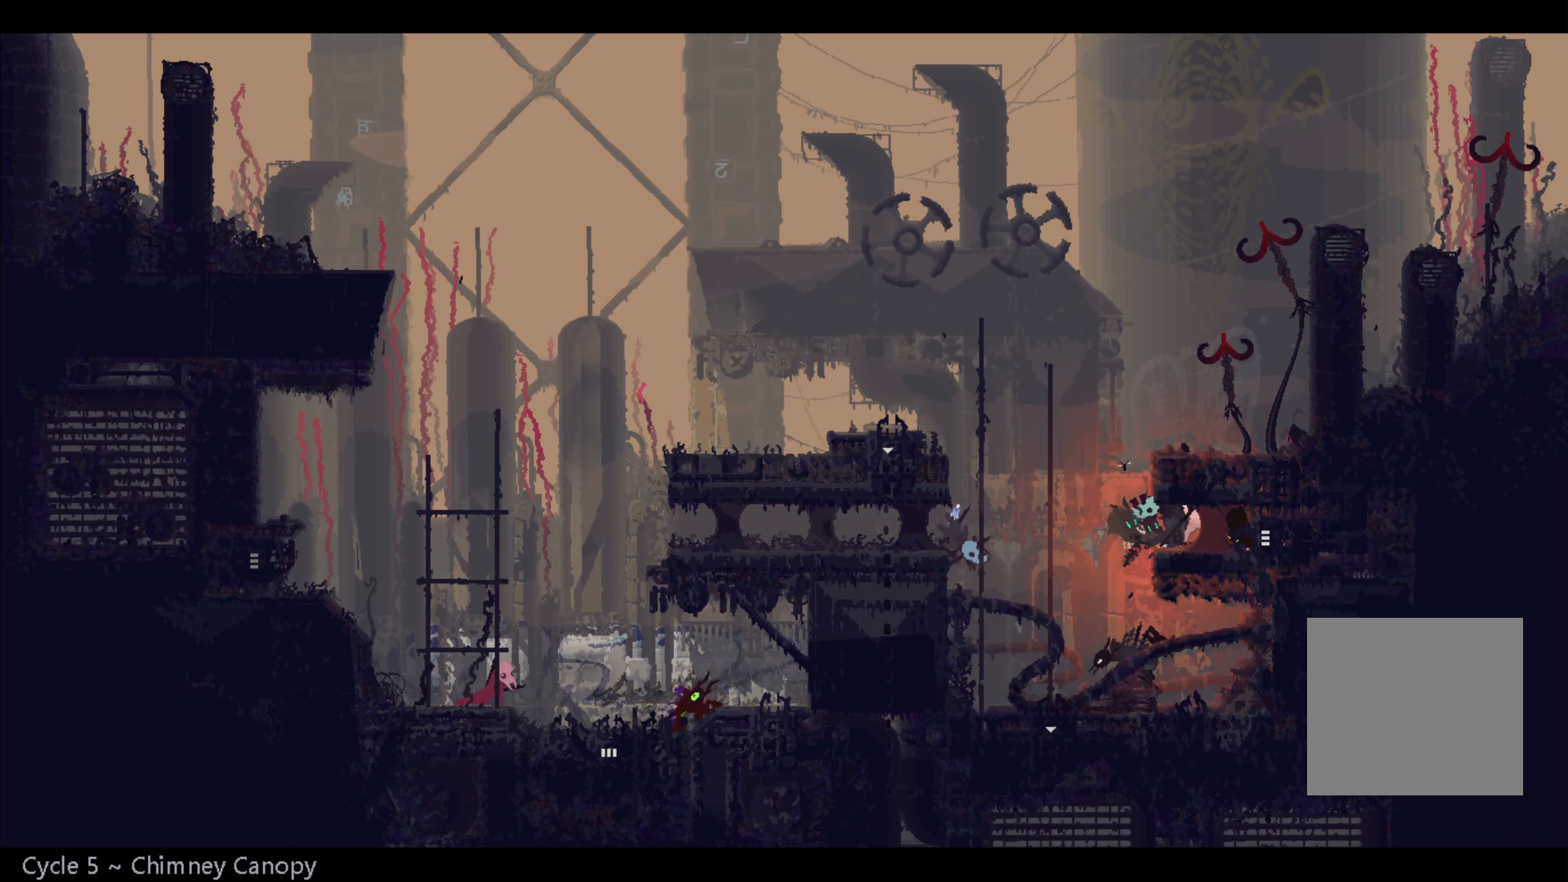
{"buttons": [], "left_stick": "center", "right_stick": "center", "events": [[233, "B", "down"], [366, "B", "up"], [433, "left_stick", "center"]]}
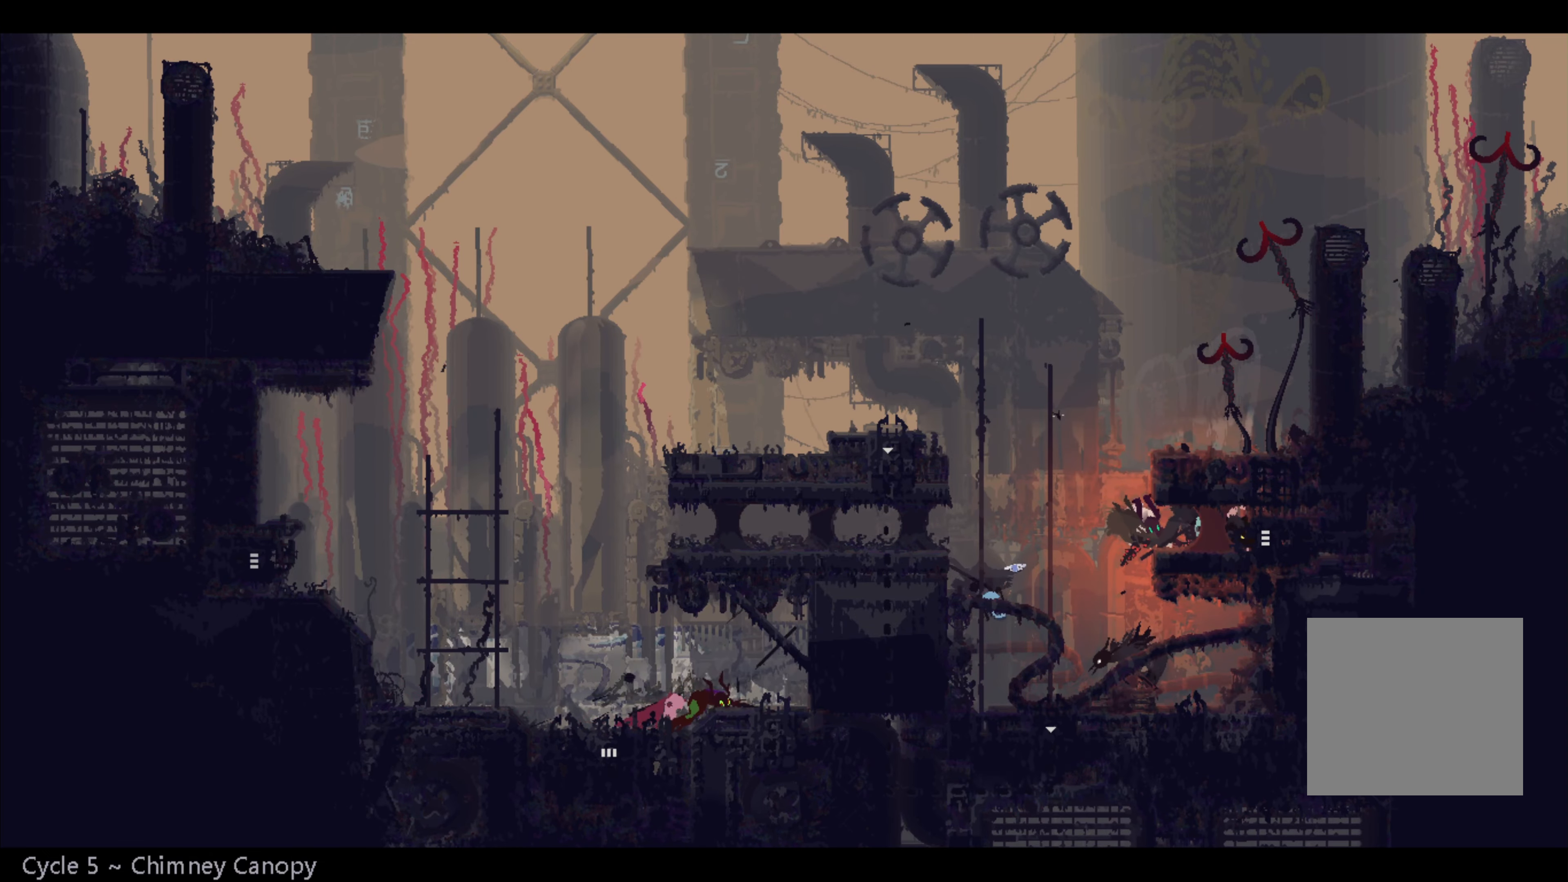
{"buttons": [], "left_stick": "center", "right_stick": "center", "events": []}
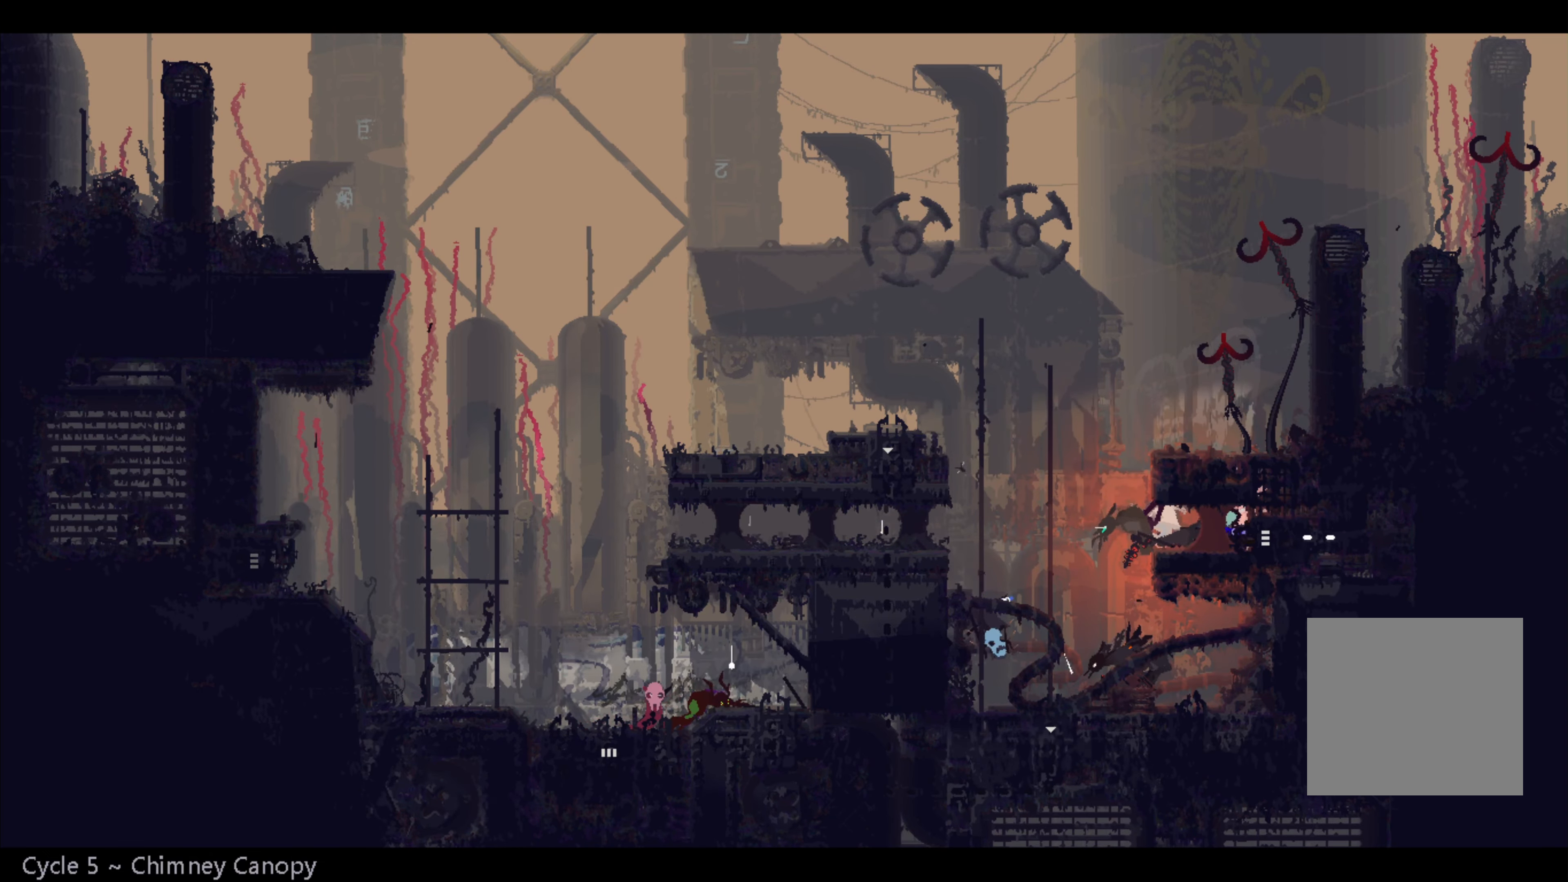
{"buttons": [], "left_stick": "center", "right_stick": "center", "events": [[33, "left_stick", "right"], [116, "A", "down"], [233, "A", "up"], [483, "left_stick", "center"]]}
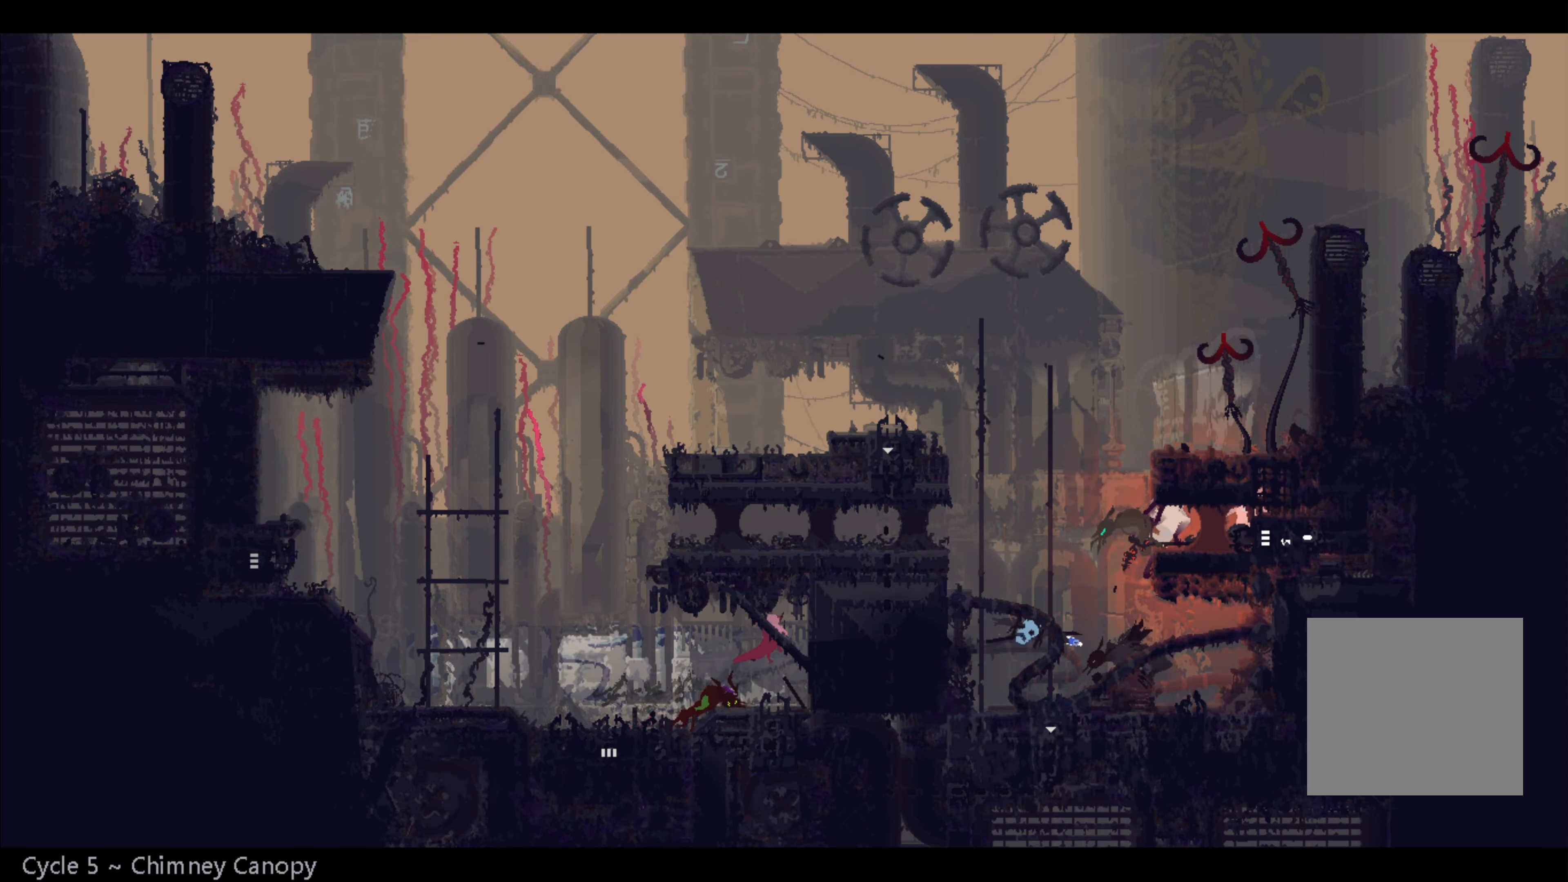
{"buttons": ["A"], "left_stick": "left", "right_stick": "center", "events": [[116, "left_stick", "left"], [200, "X", "down"], [300, "X", "up"], [400, "A", "down"]]}
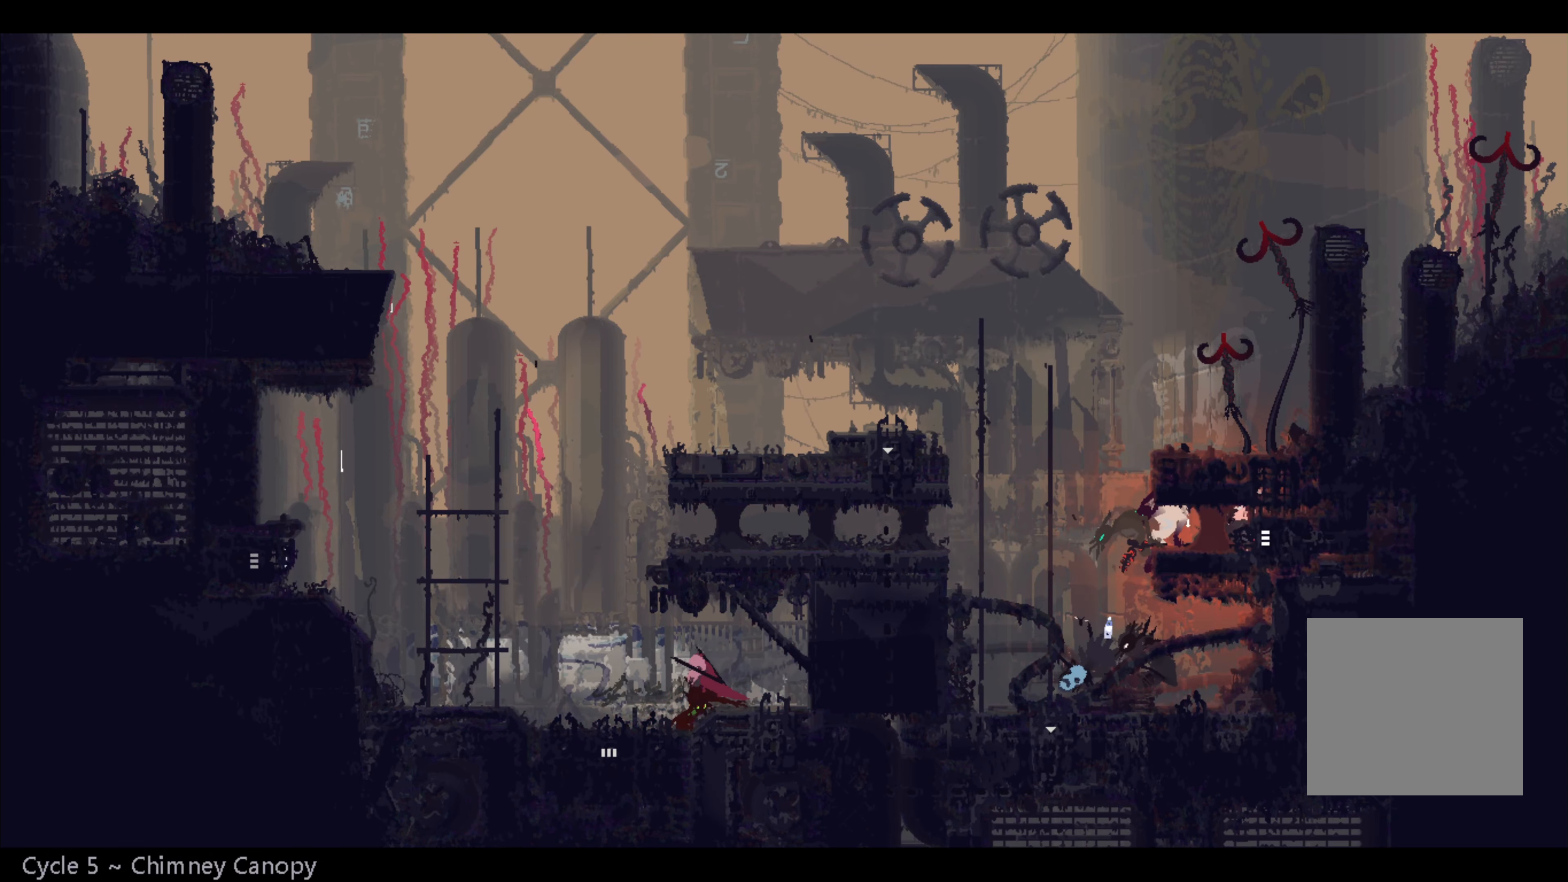
{"buttons": [], "left_stick": "center", "right_stick": "center", "events": [[16, "A", "up"], [233, "left_stick", "center"]]}
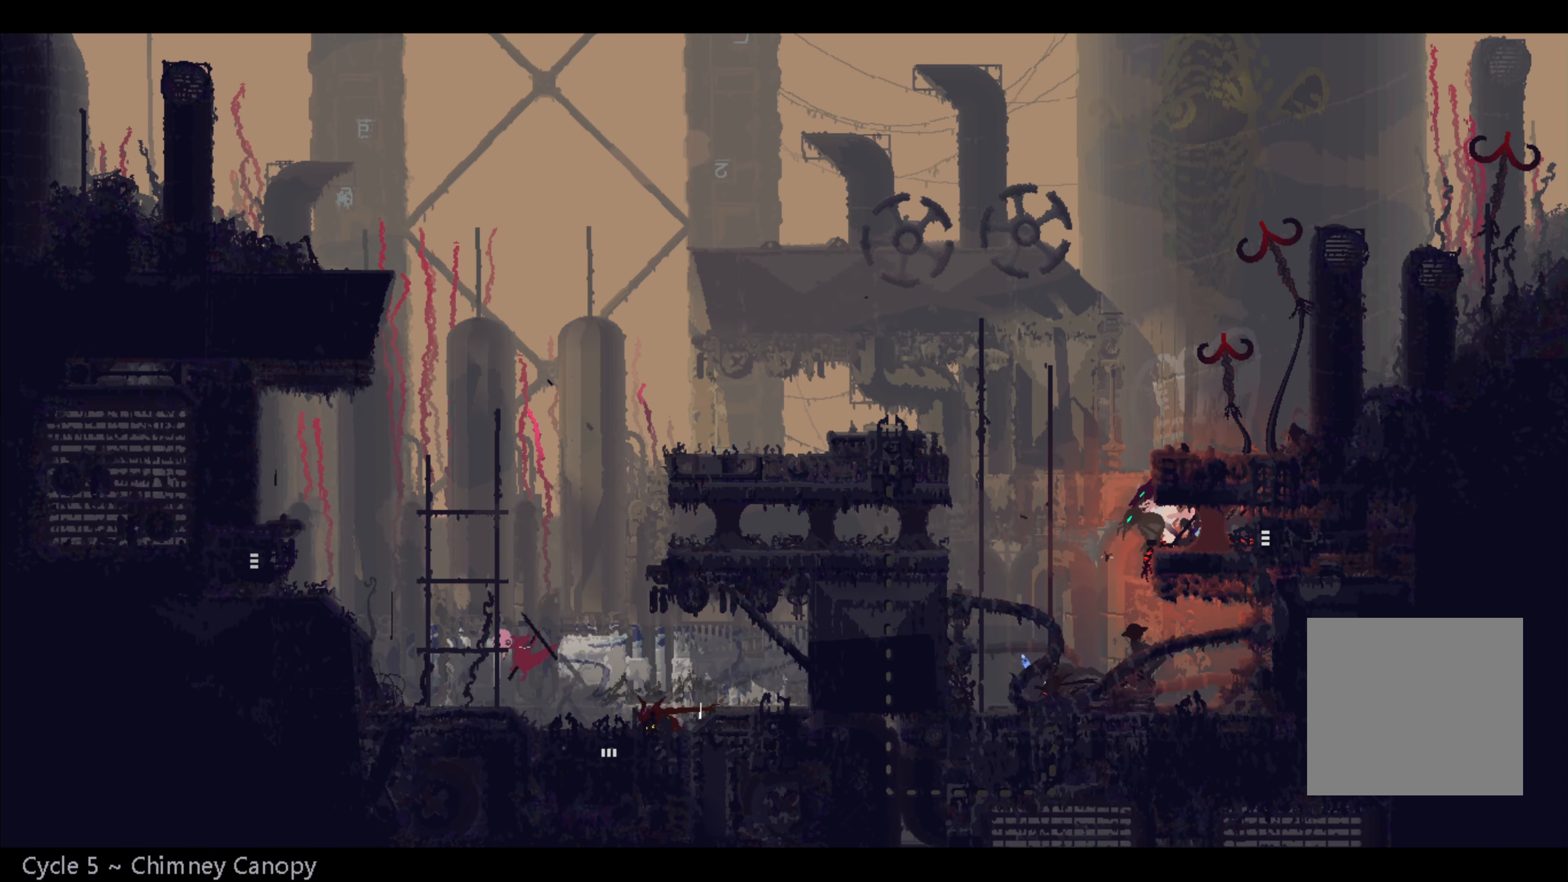
{"buttons": [], "left_stick": "center", "right_stick": "center", "events": []}
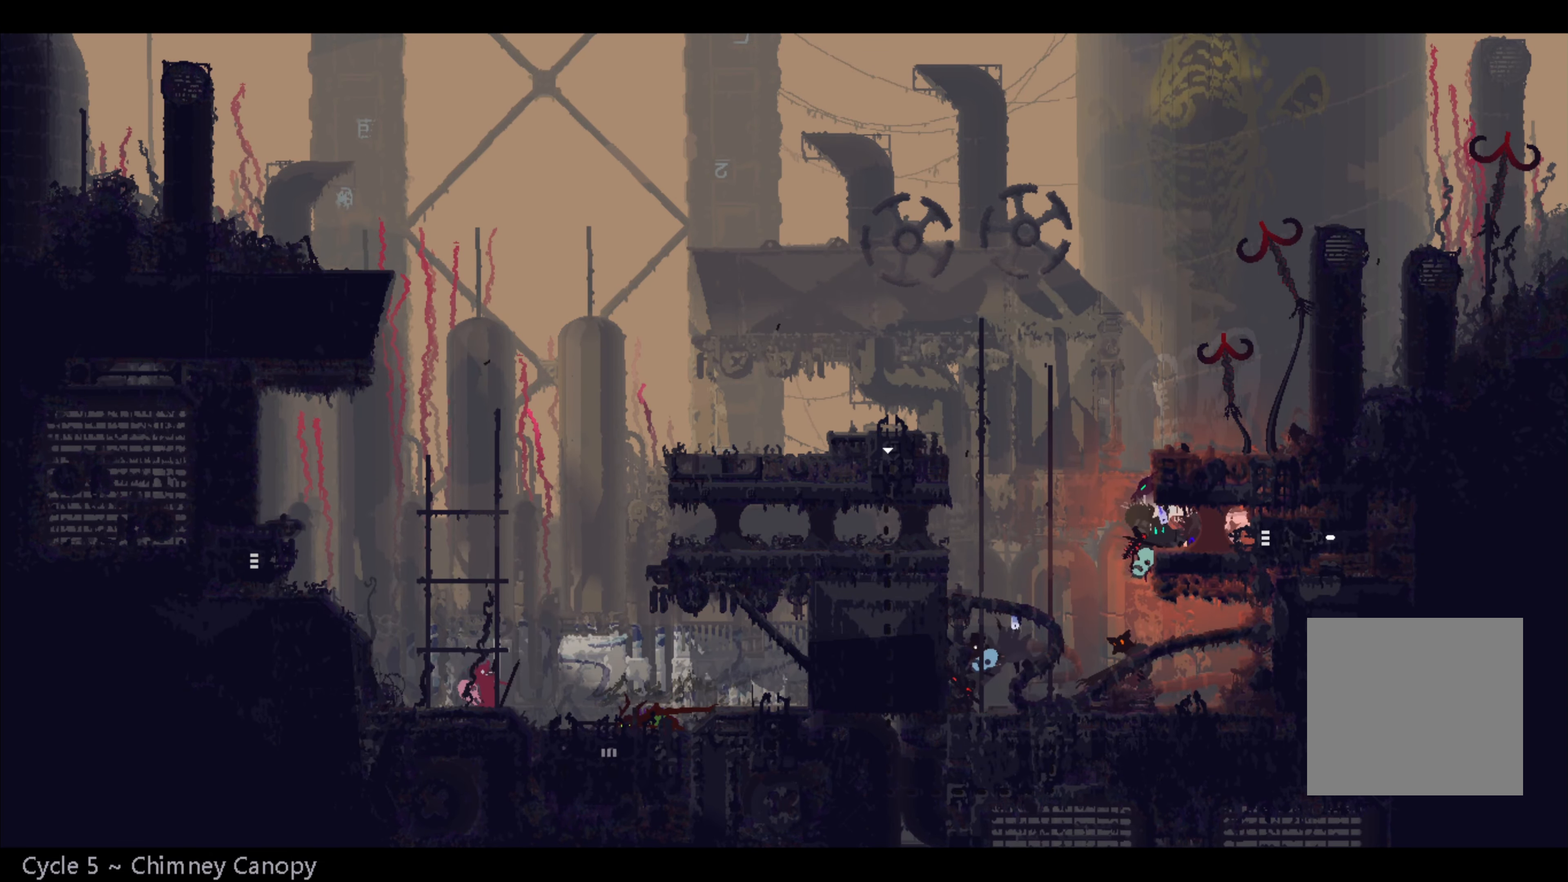
{"buttons": [], "left_stick": "center", "right_stick": "center", "events": []}
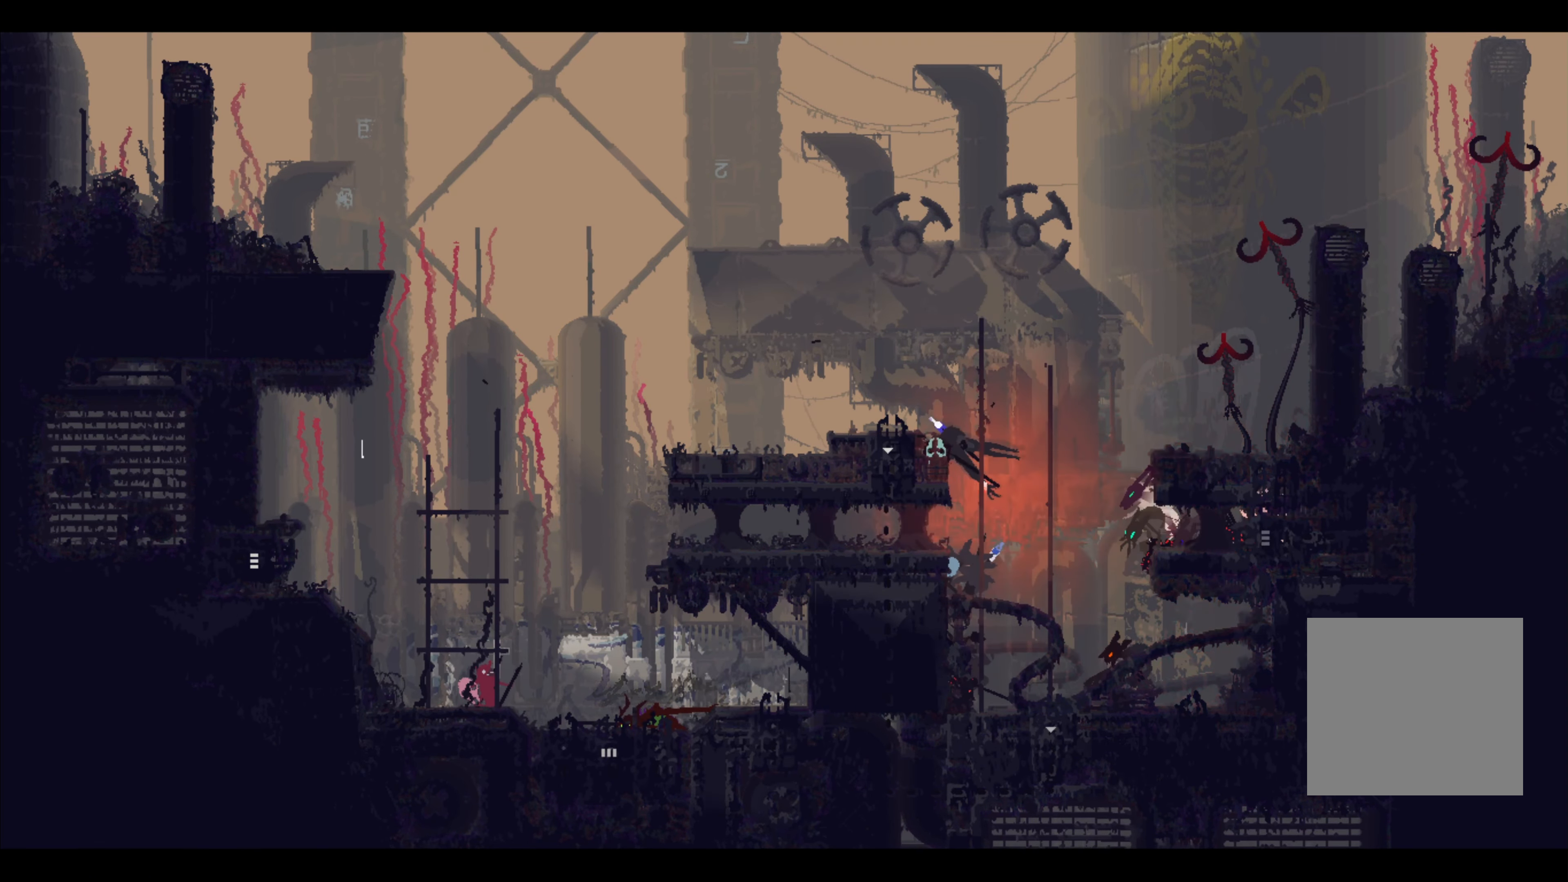
{"buttons": ["A"], "left_stick": "left", "right_stick": "center", "events": [[216, "left_stick", "left"], [283, "A", "down"]]}
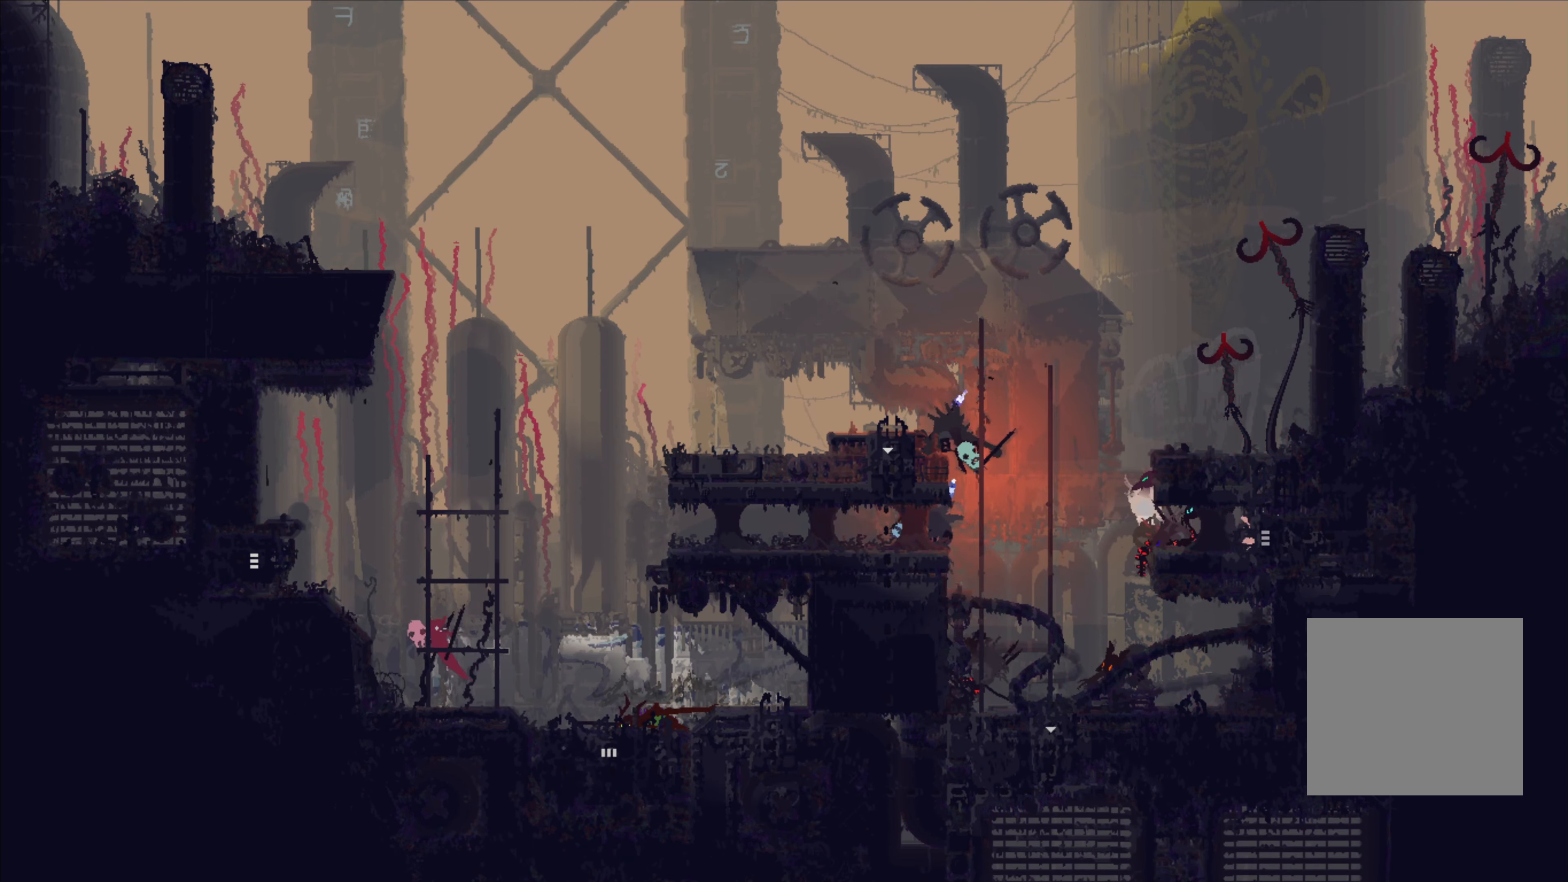
{"buttons": [], "left_stick": "left", "right_stick": "center", "events": [[100, "A", "up"], [166, "A", "down"], [266, "A", "up"]]}
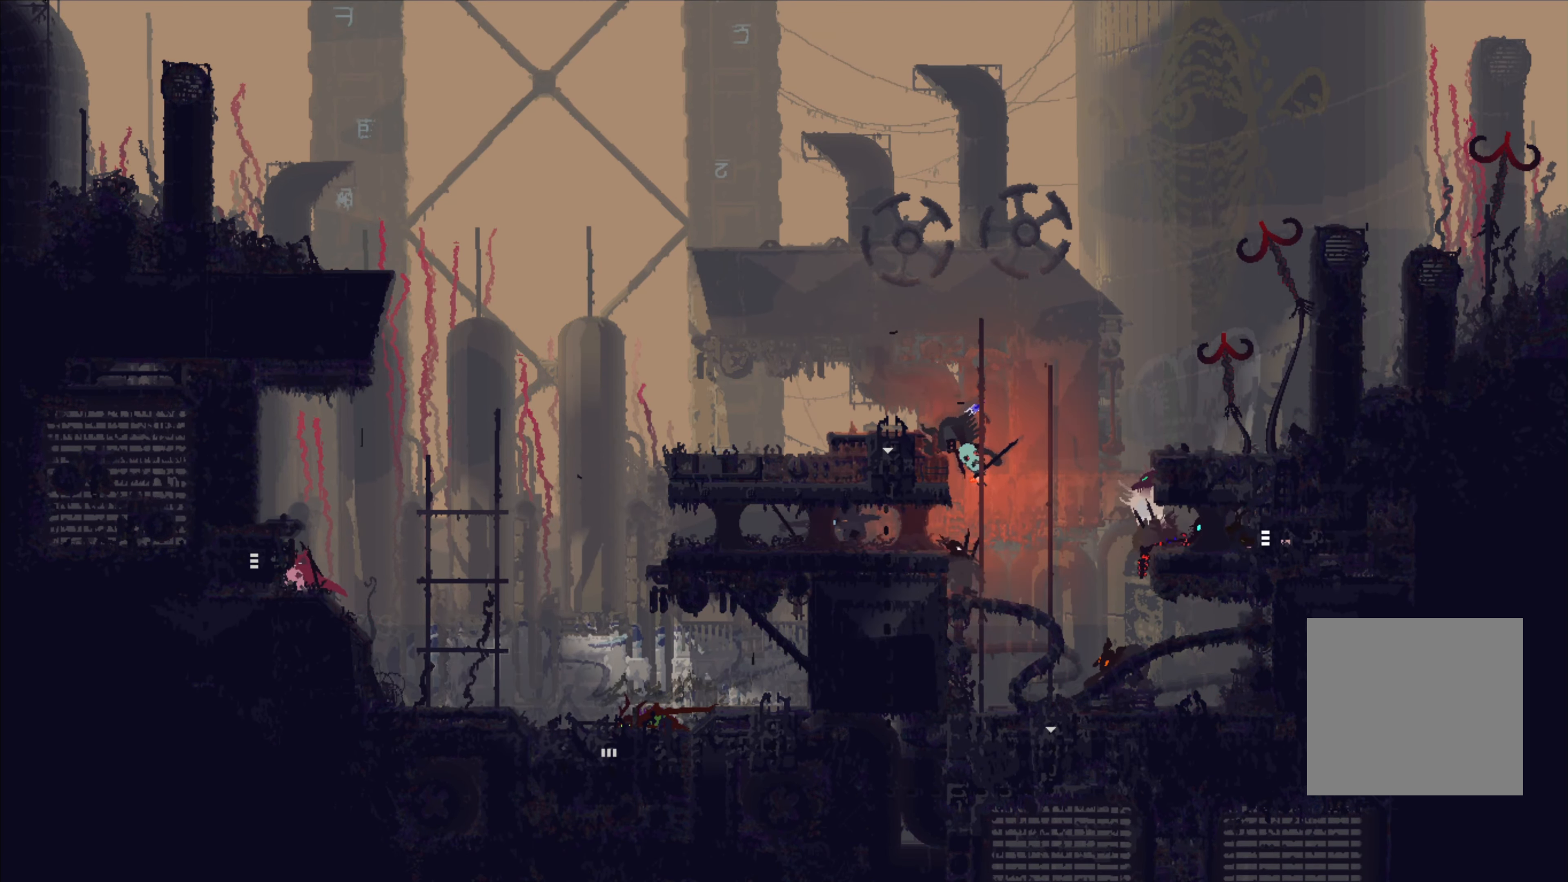
{"buttons": [], "left_stick": "up-left", "right_stick": "center", "events": [[483, "left_stick", "up-left"]]}
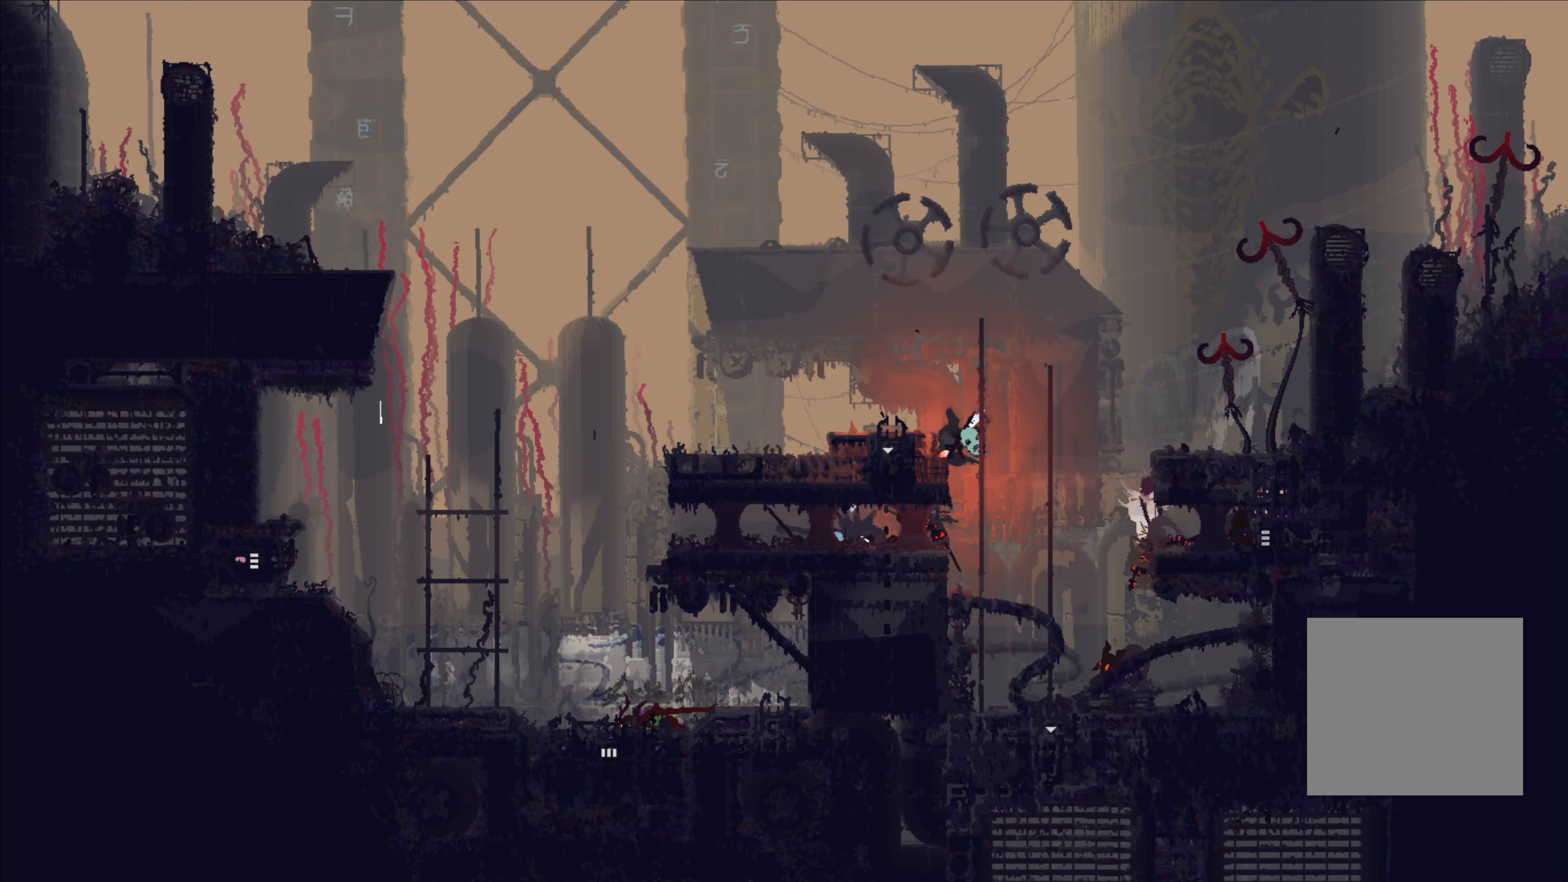
{"buttons": [], "left_stick": "left", "right_stick": "center", "events": [[100, "A", "down"], [200, "A", "up"], [283, "left_stick", "left"]]}
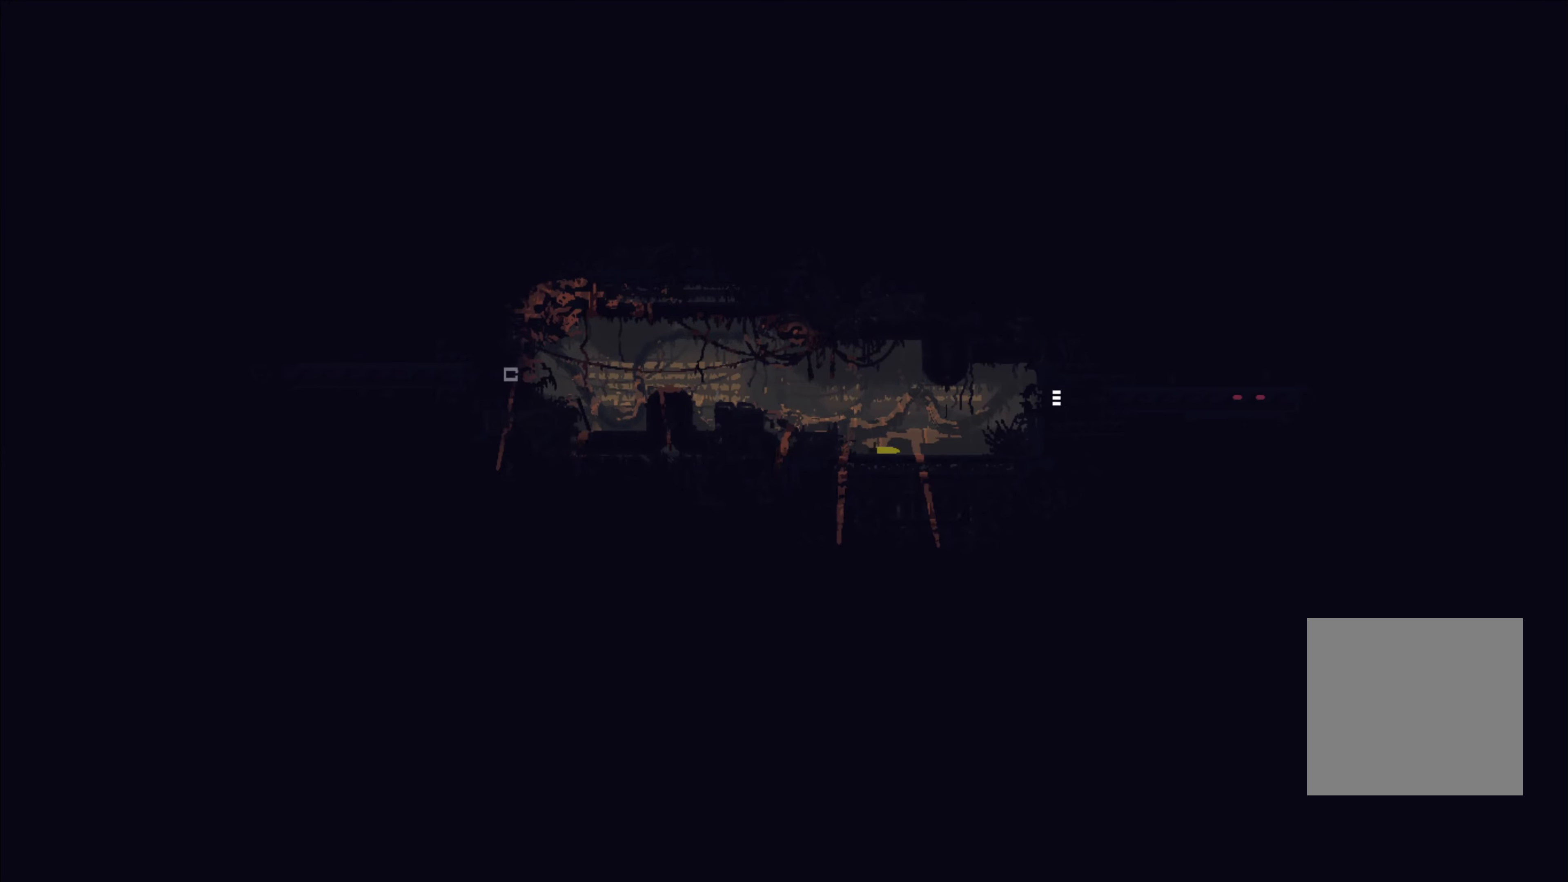
{"buttons": [], "left_stick": "center", "right_stick": "center", "events": [[167, "left_stick", "center"]]}
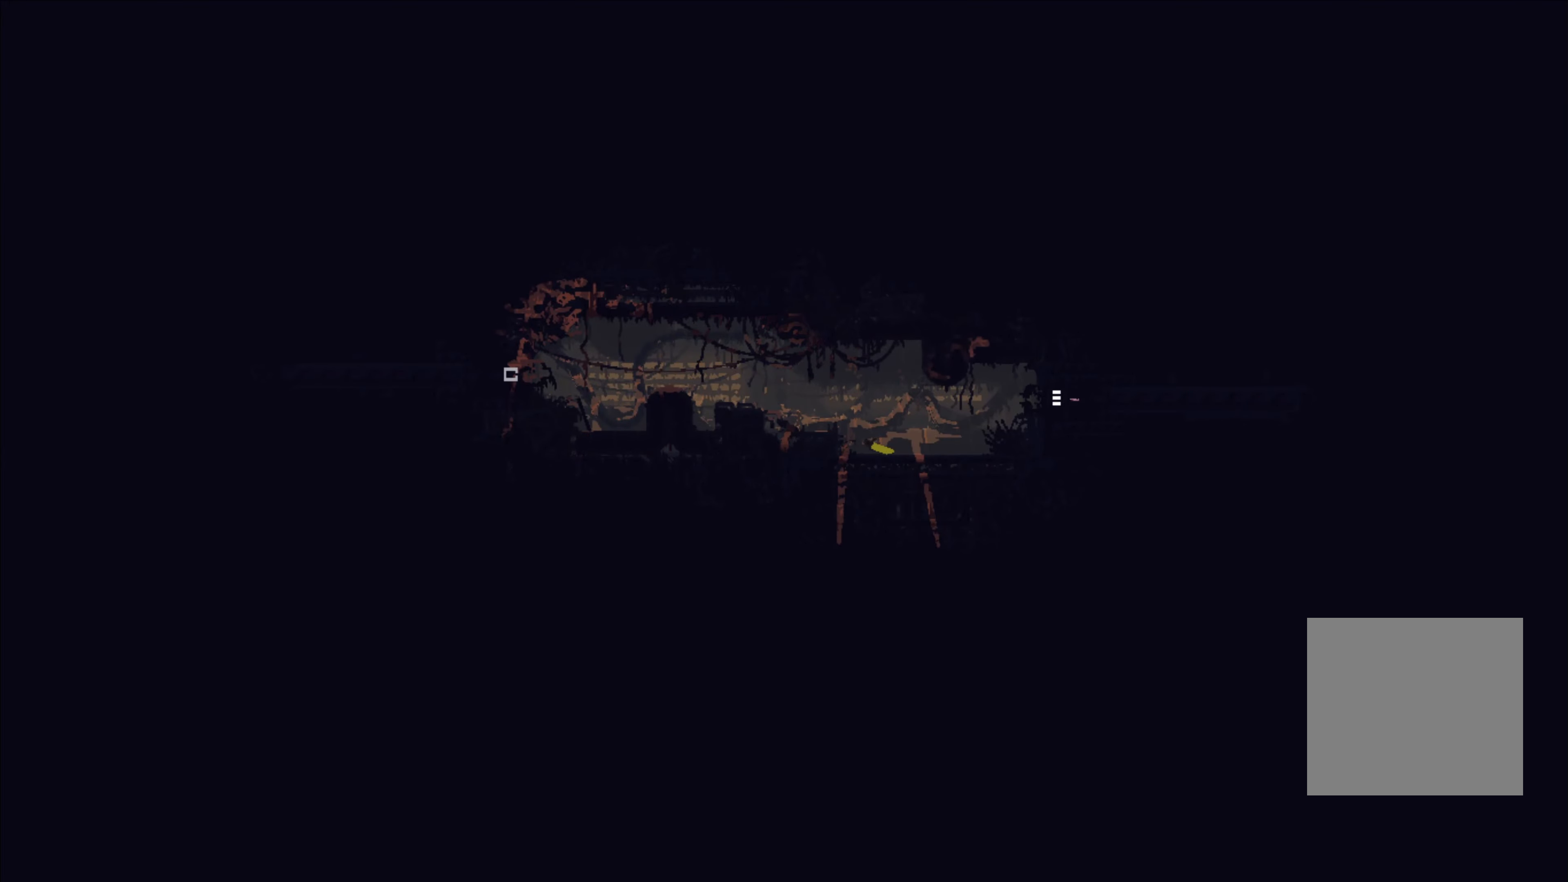
{"buttons": [], "left_stick": "right", "right_stick": "center", "events": [[433, "left_stick", "right"]]}
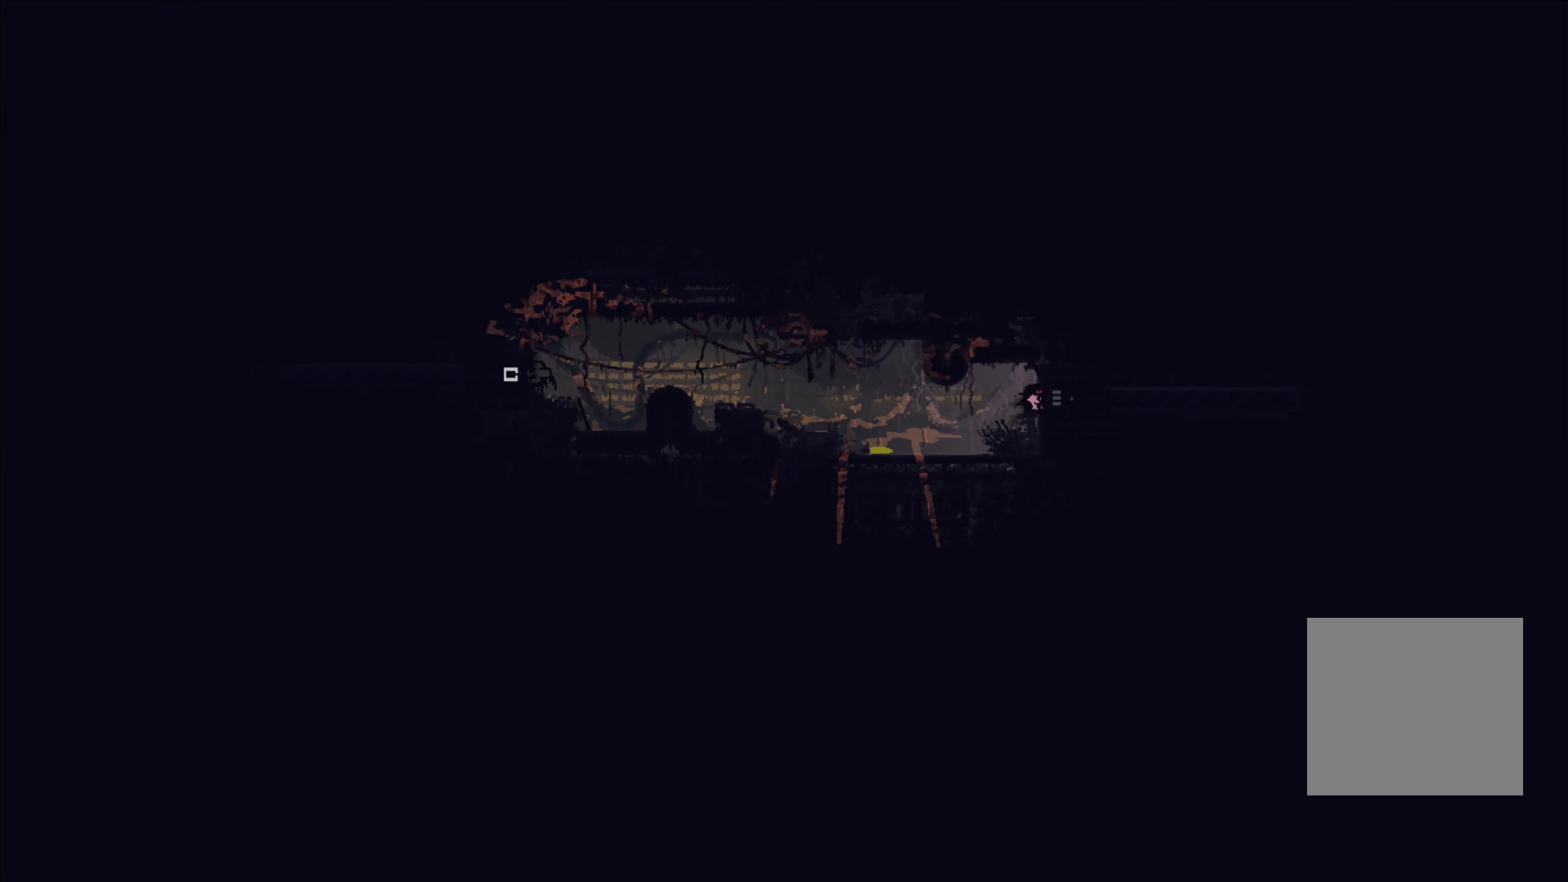
{"buttons": [], "left_stick": "center", "right_stick": "center", "events": [[200, "left_stick", "center"]]}
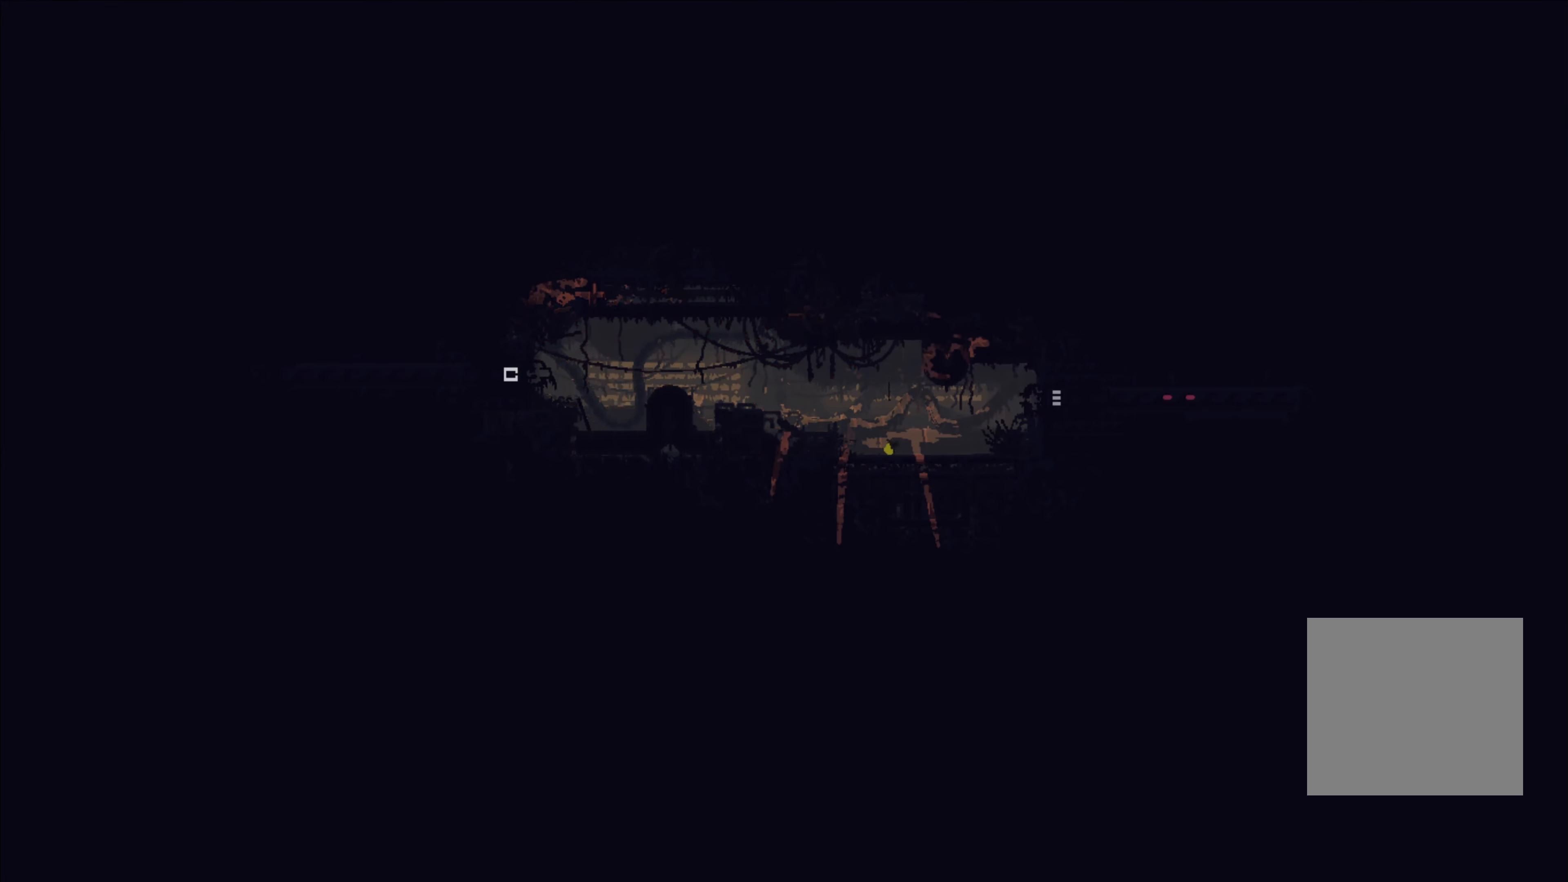
{"buttons": [], "left_stick": "center", "right_stick": "center", "events": []}